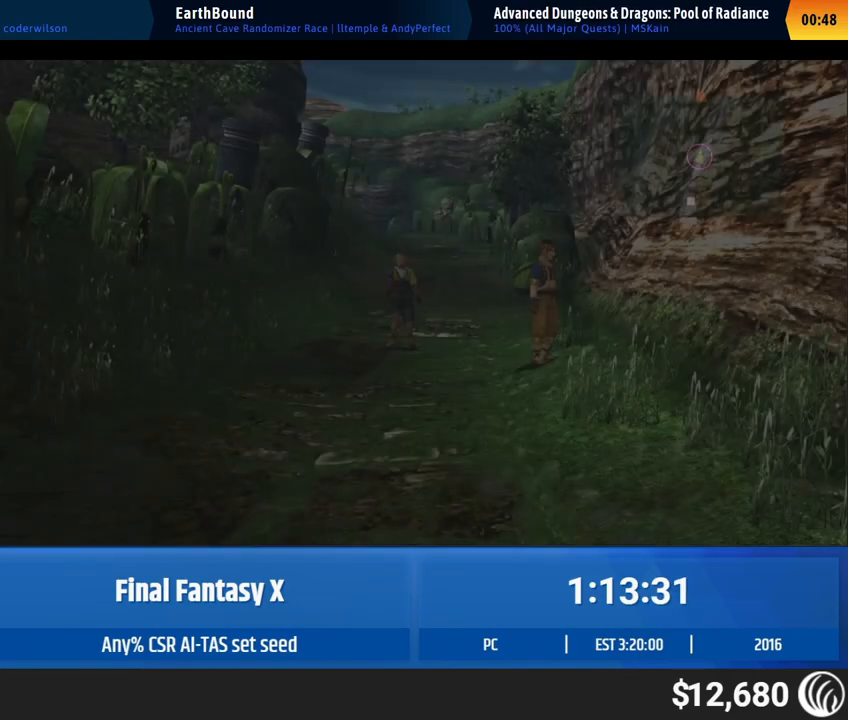
Gameplay with a controller (Xbox layout); each line is a JSON object with the inputs held at the frame after it. Not read: L1 L3 R1 R3 right_stick.
{"buttons": [], "left_stick": "up"}
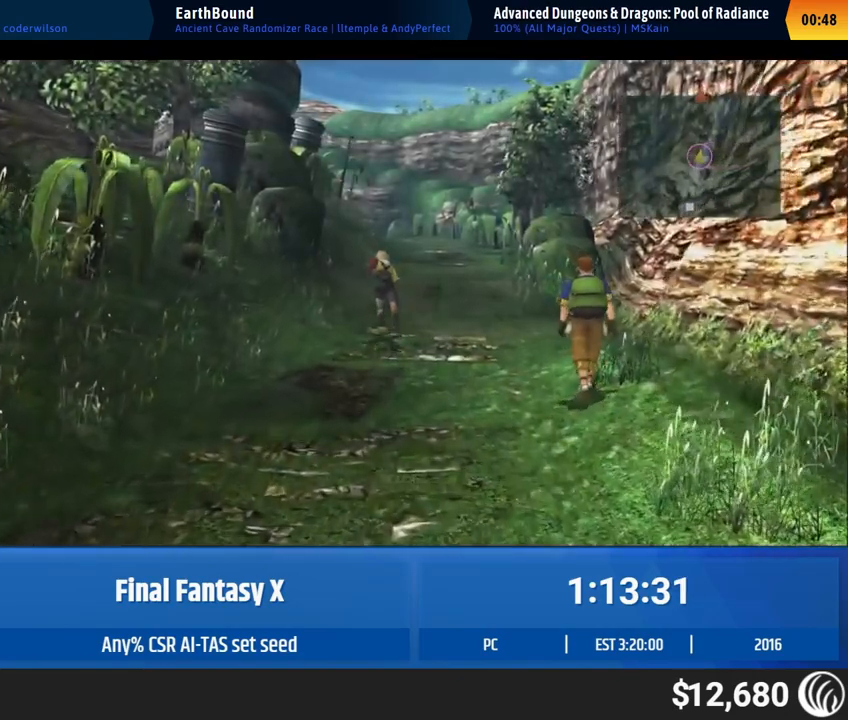
{"buttons": [], "left_stick": "up"}
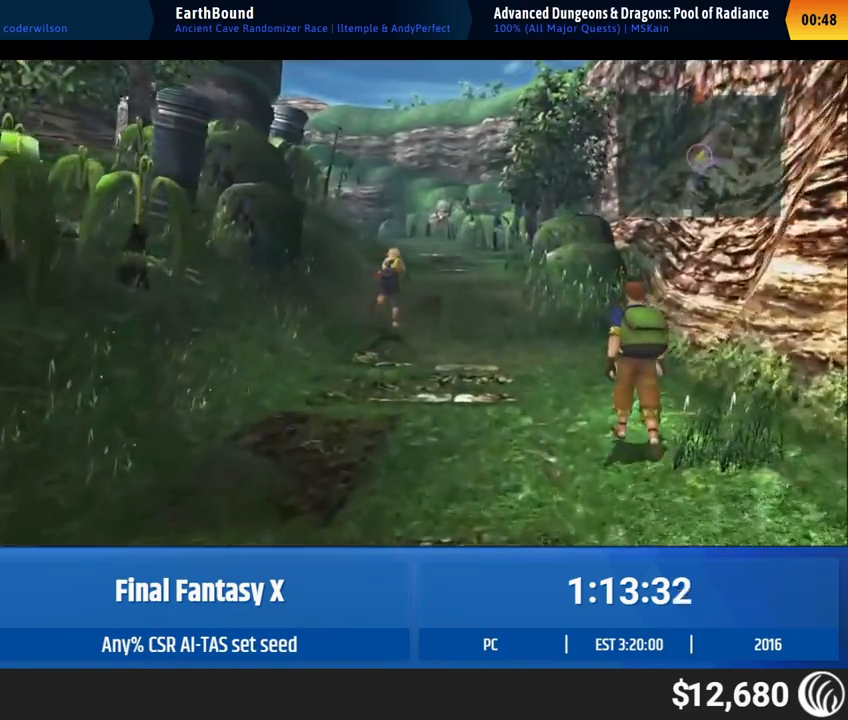
{"buttons": [], "left_stick": "up"}
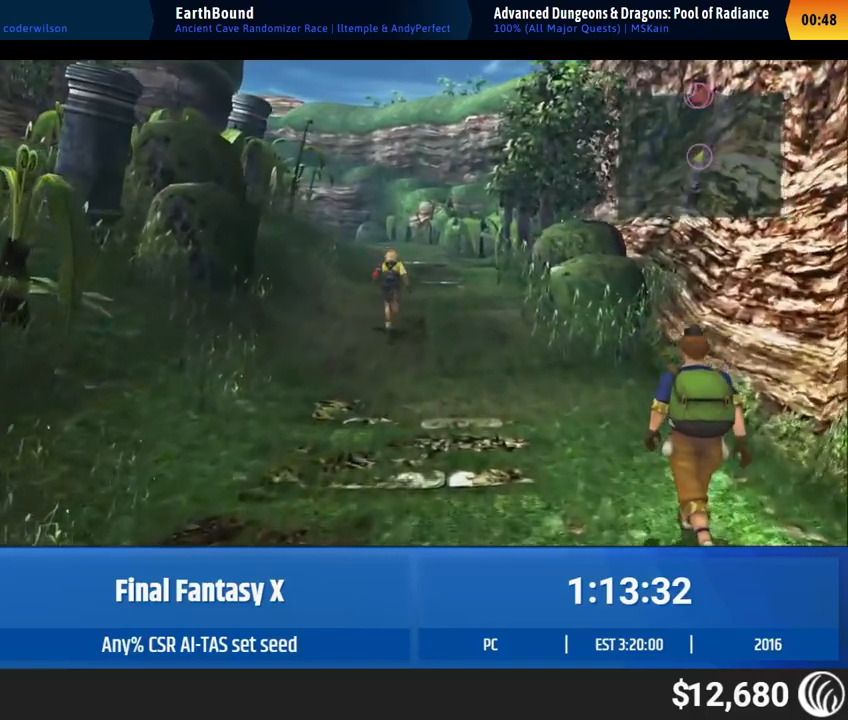
{"buttons": [], "left_stick": "up"}
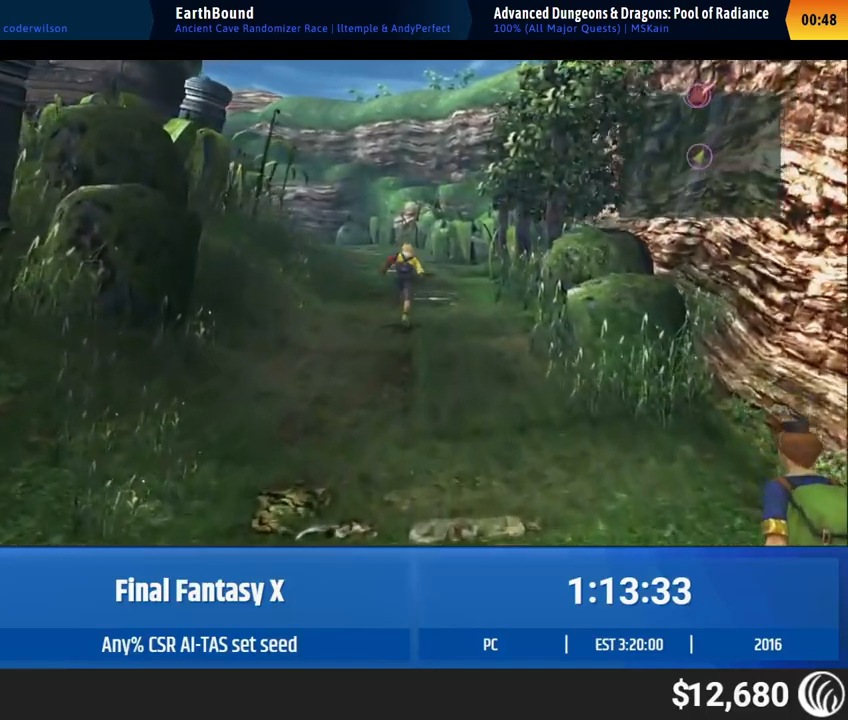
{"buttons": [], "left_stick": "up"}
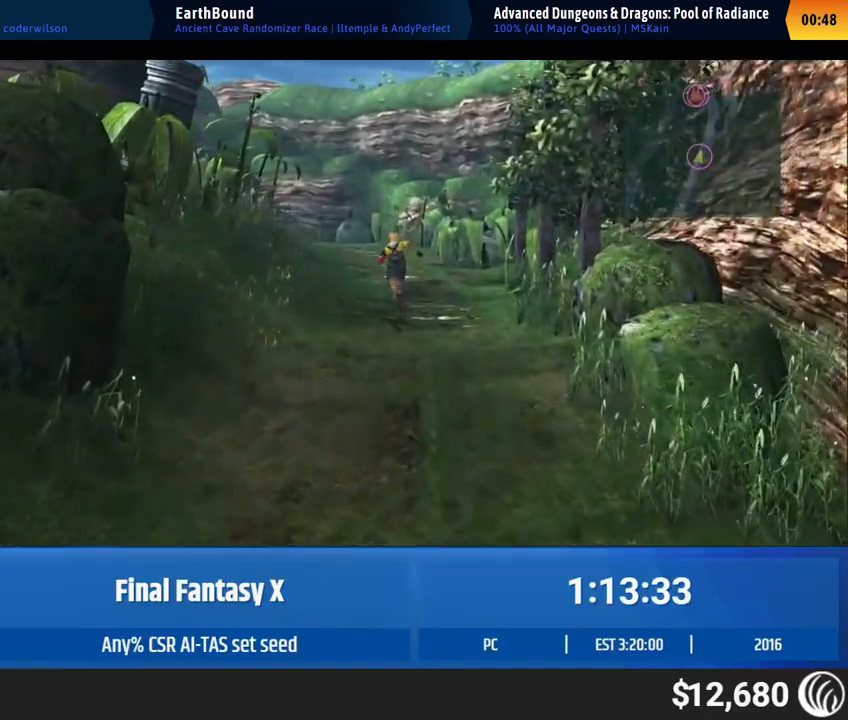
{"buttons": [], "left_stick": "up"}
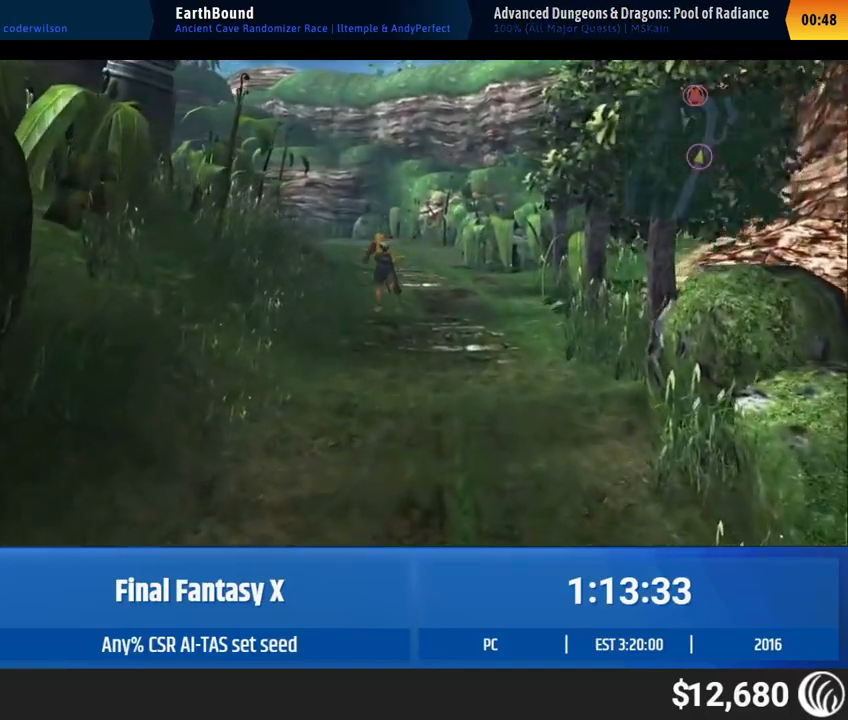
{"buttons": [], "left_stick": "up"}
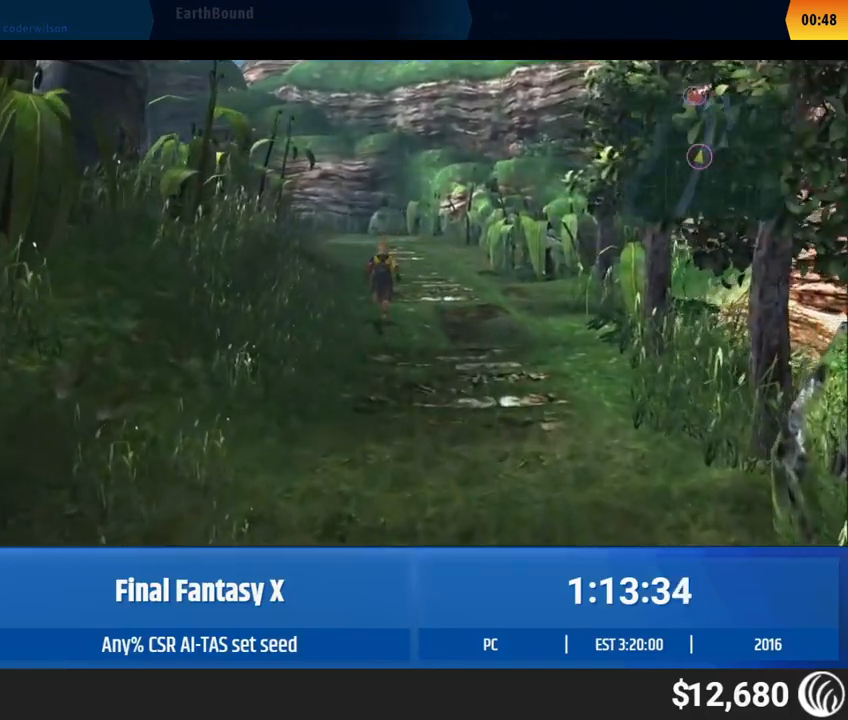
{"buttons": [], "left_stick": "up"}
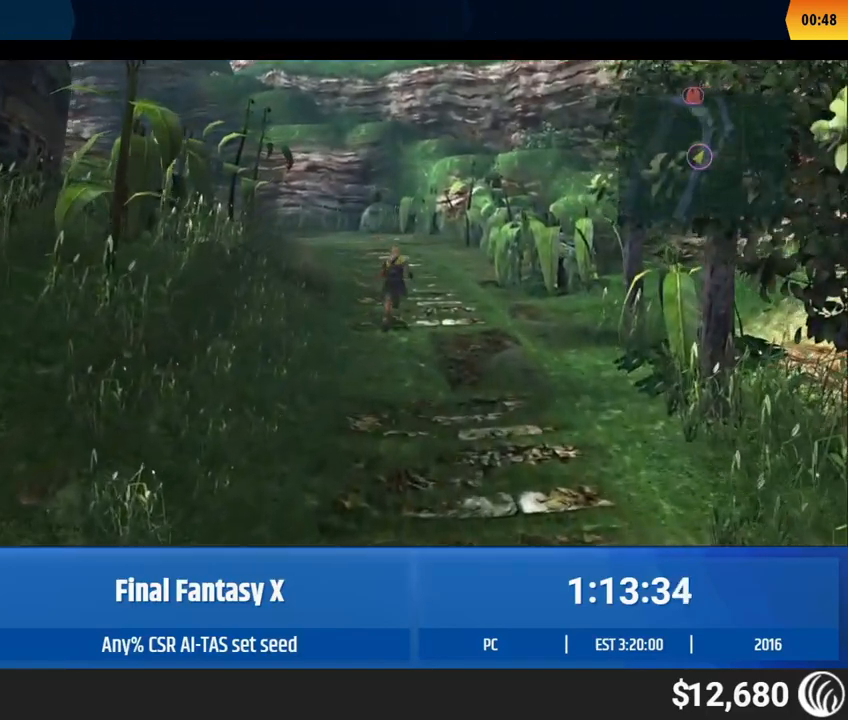
{"buttons": [], "left_stick": "up"}
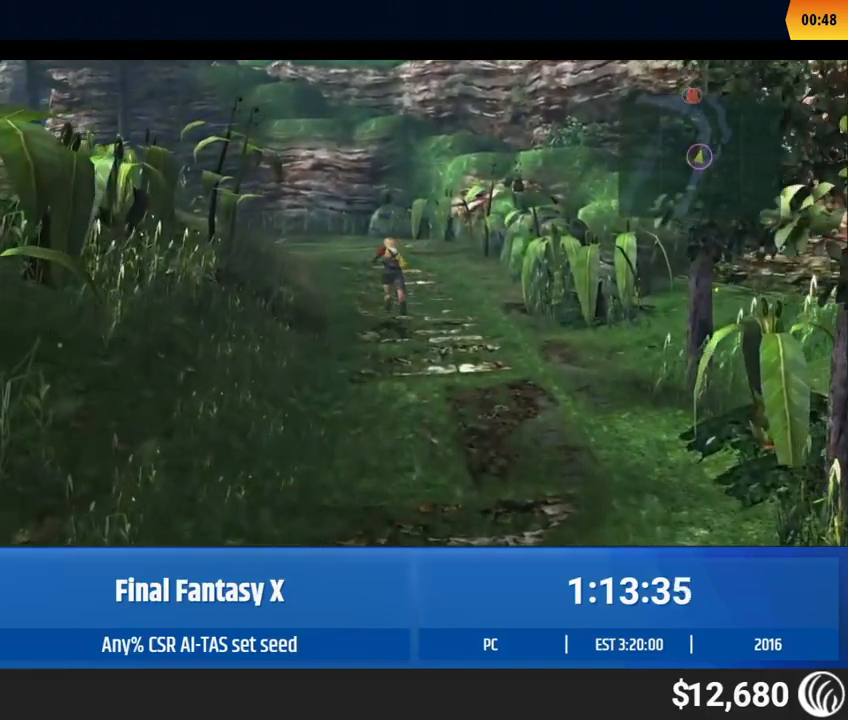
{"buttons": [], "left_stick": "up"}
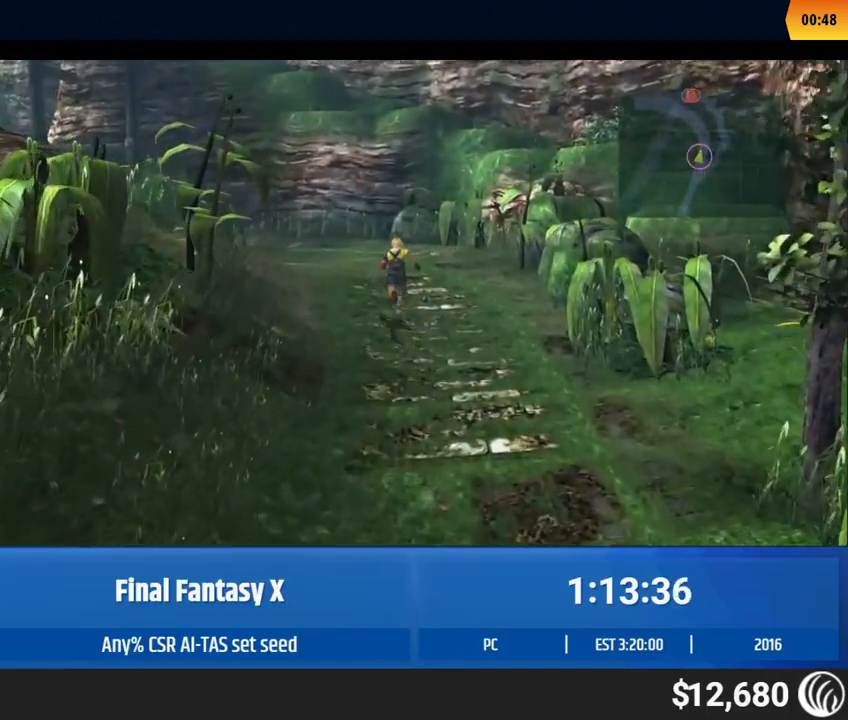
{"buttons": [], "left_stick": "up"}
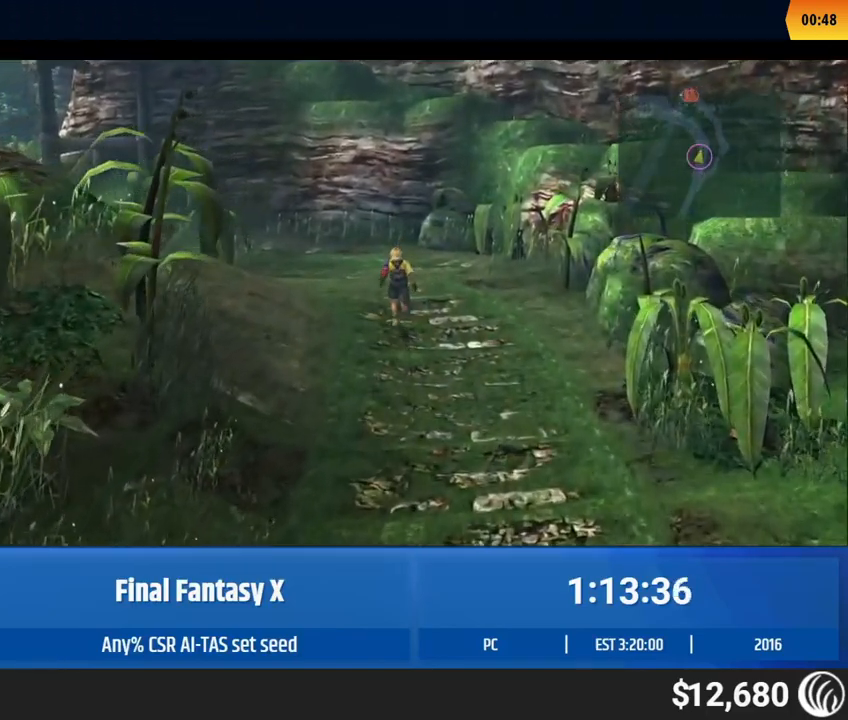
{"buttons": [], "left_stick": "up-left"}
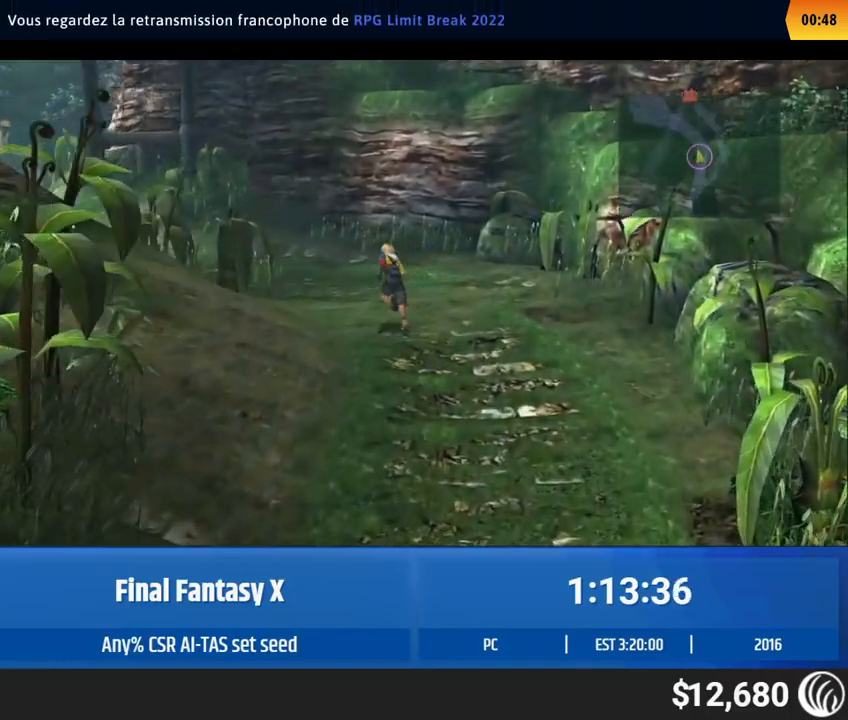
{"buttons": [], "left_stick": "center"}
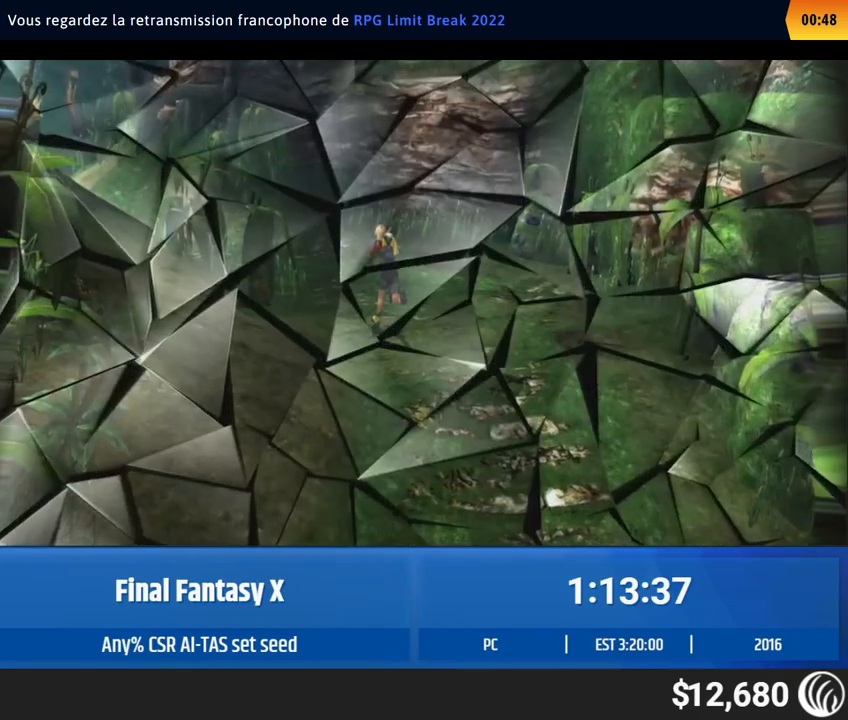
{"buttons": [], "left_stick": "center"}
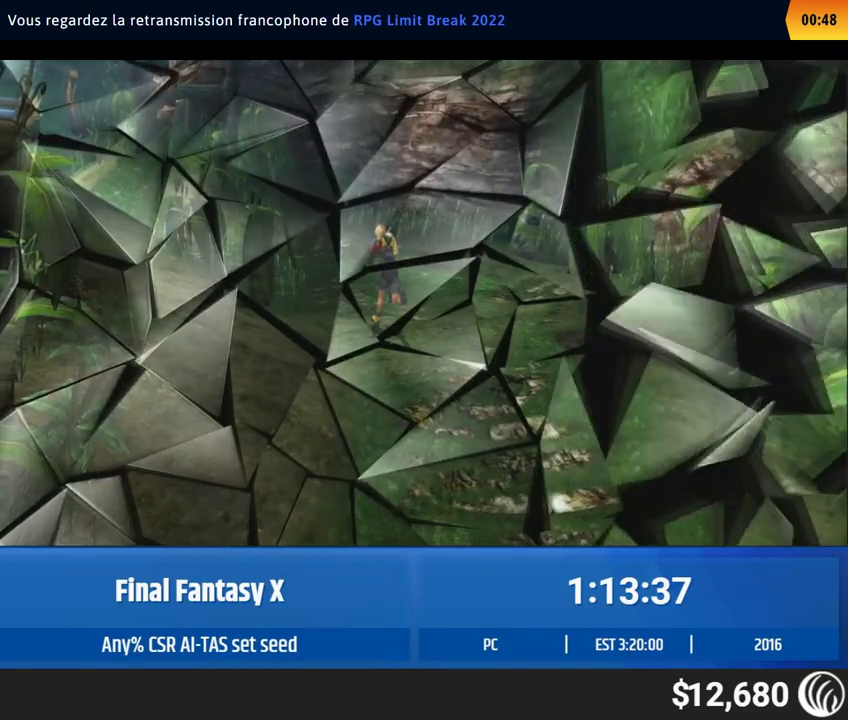
{"buttons": [], "left_stick": "center"}
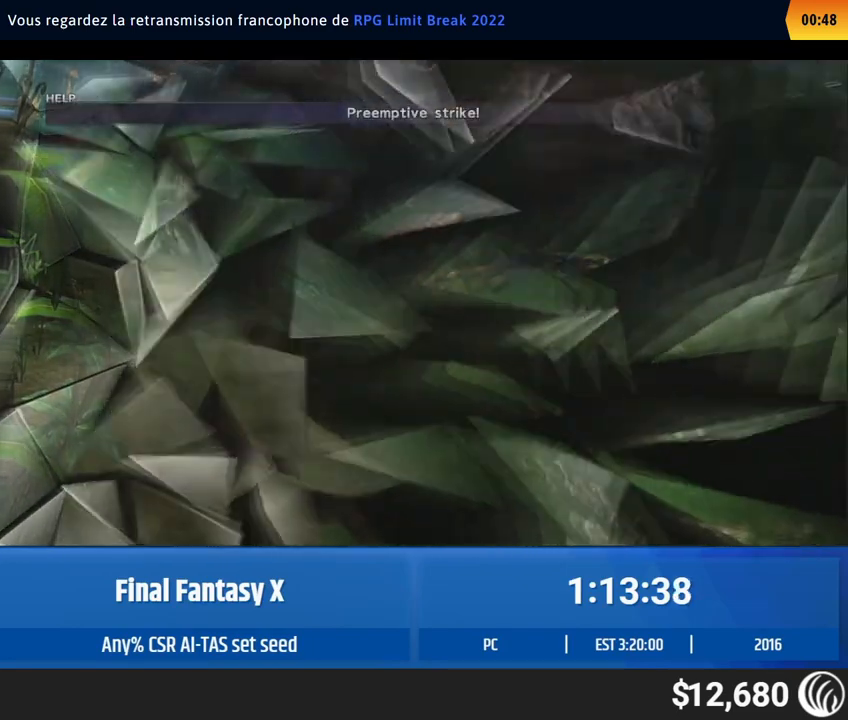
{"buttons": [], "left_stick": "center"}
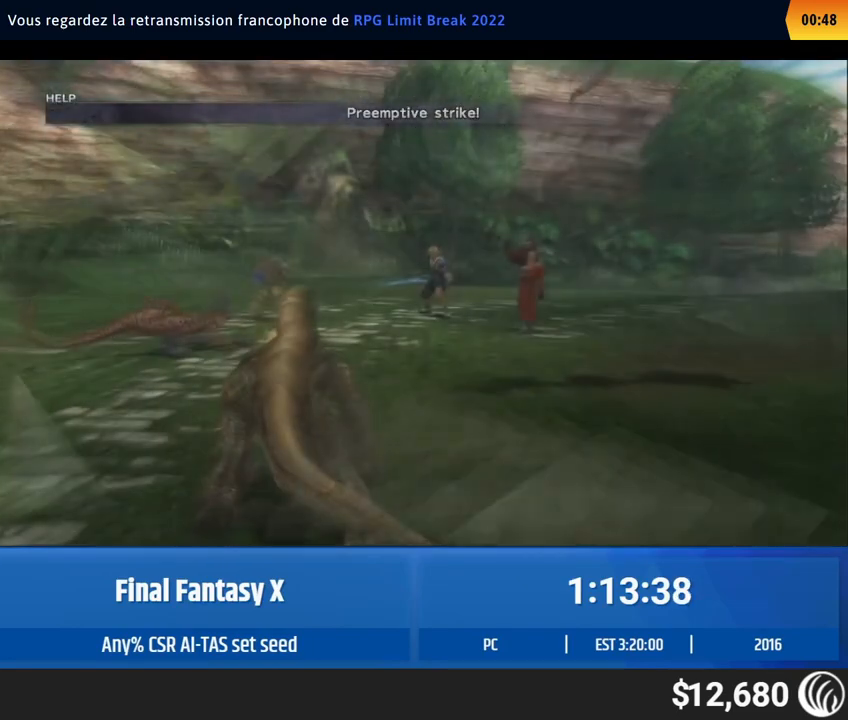
{"buttons": [], "left_stick": "center"}
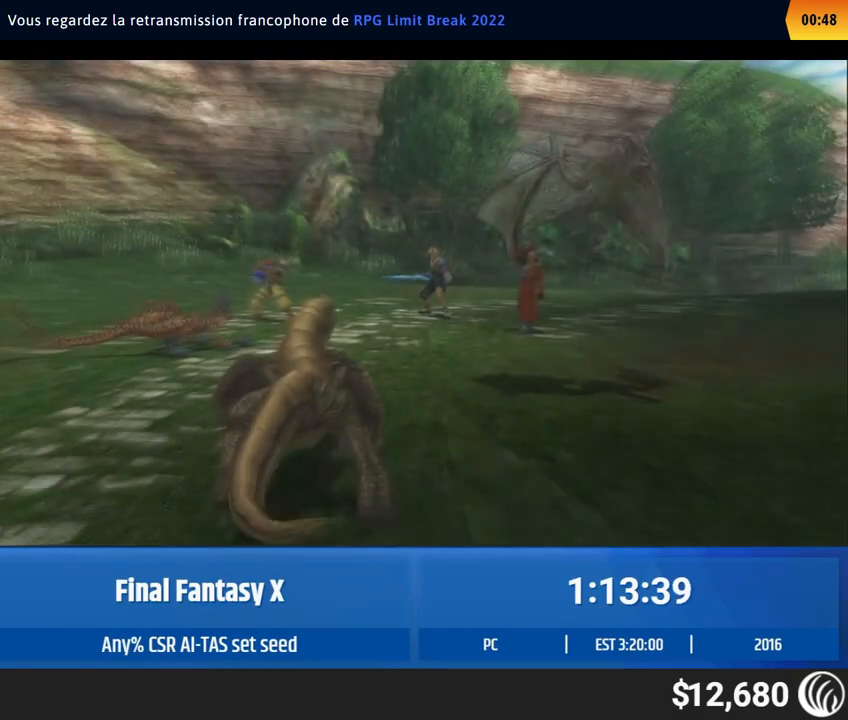
{"buttons": [], "left_stick": "center"}
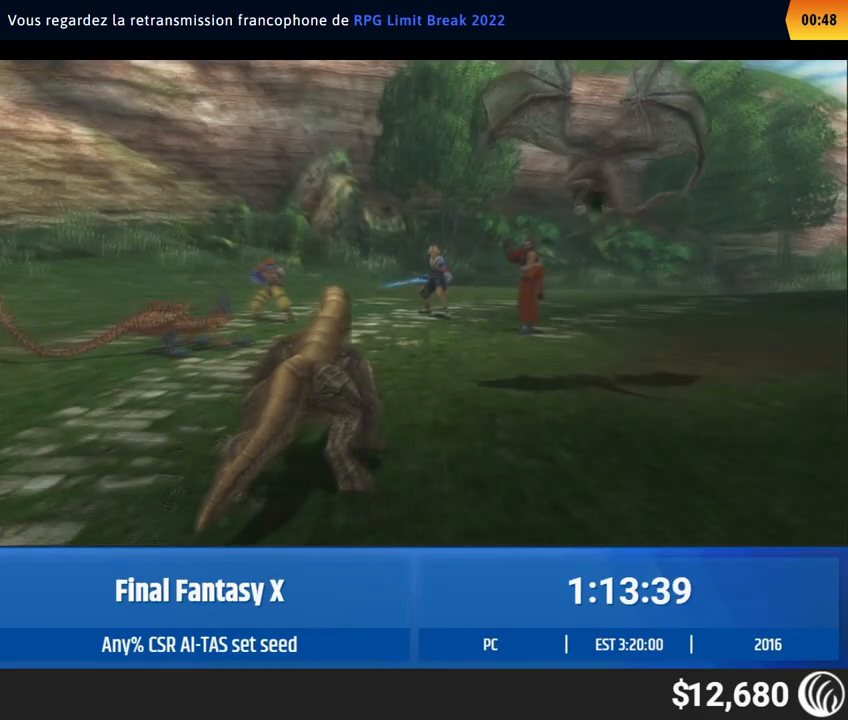
{"buttons": [], "left_stick": "center"}
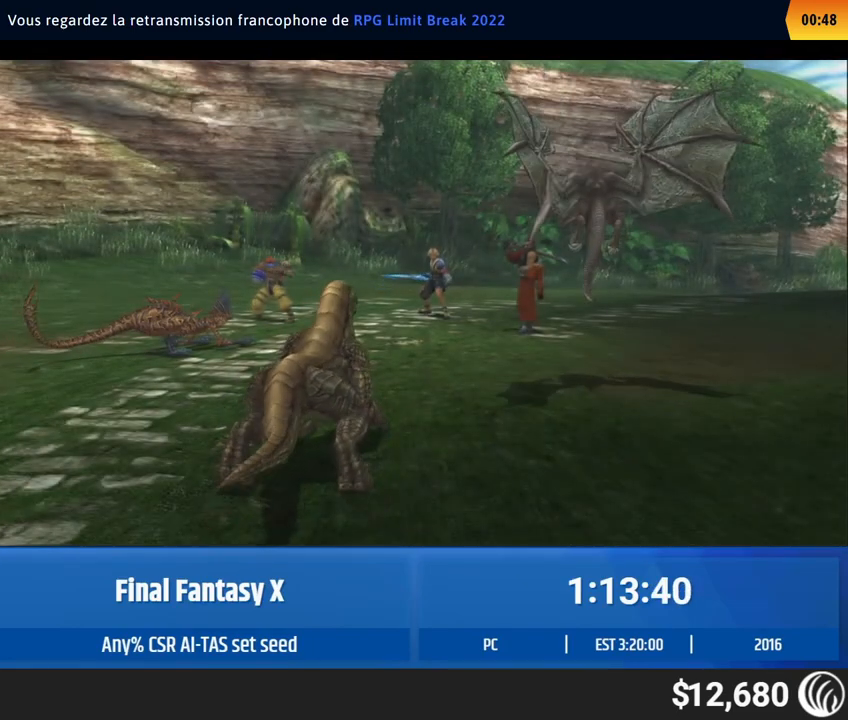
{"buttons": [], "left_stick": "center"}
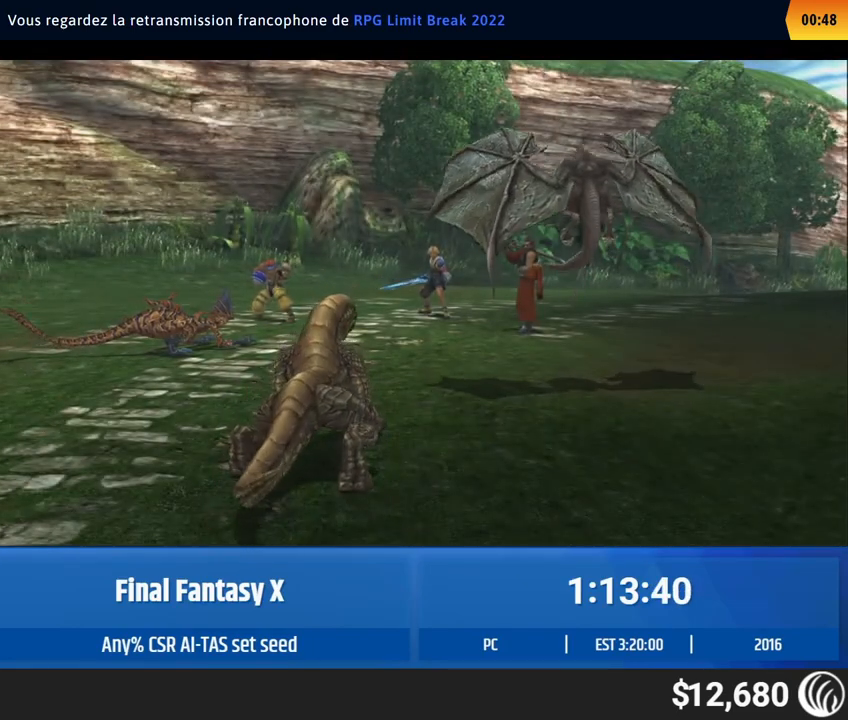
{"buttons": [], "left_stick": "center"}
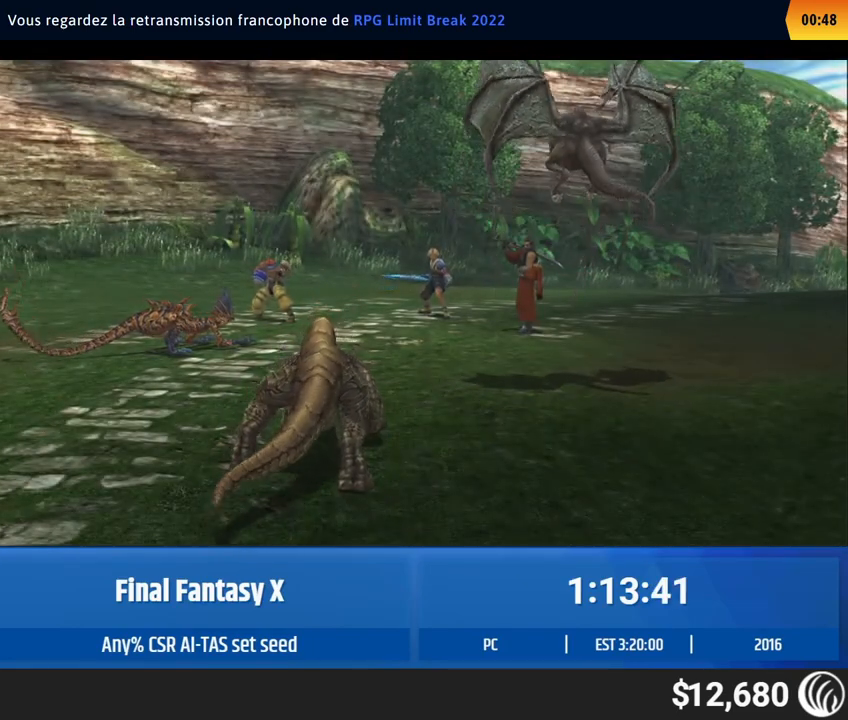
{"buttons": [], "left_stick": "center"}
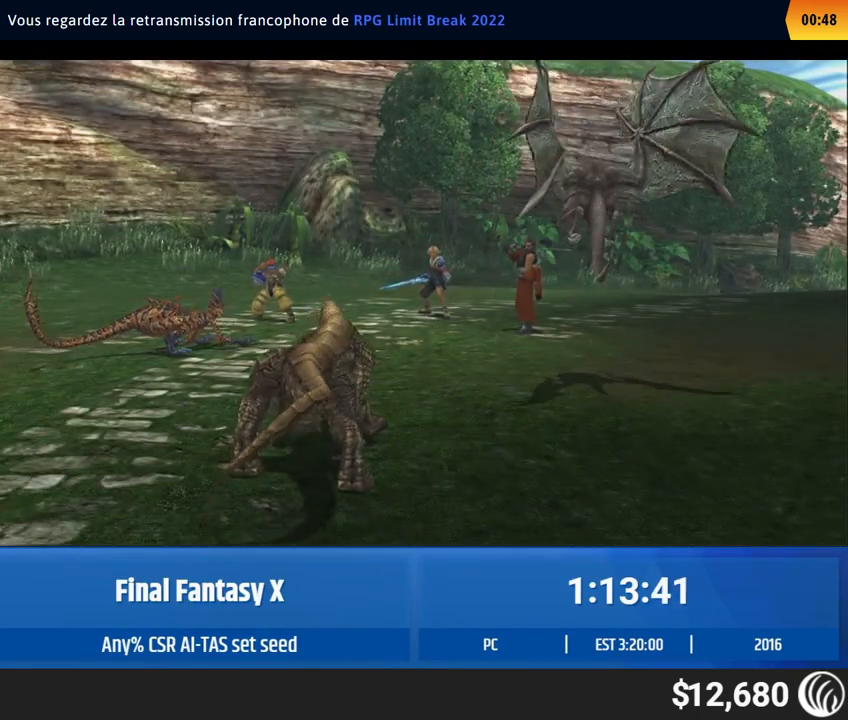
{"buttons": ["A"], "left_stick": "center"}
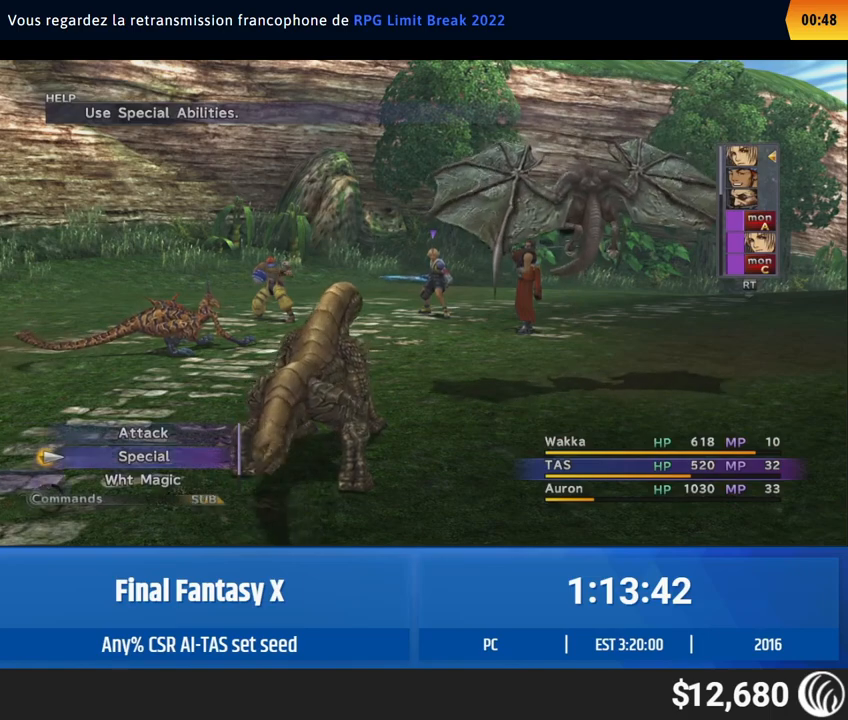
{"buttons": [], "left_stick": "center"}
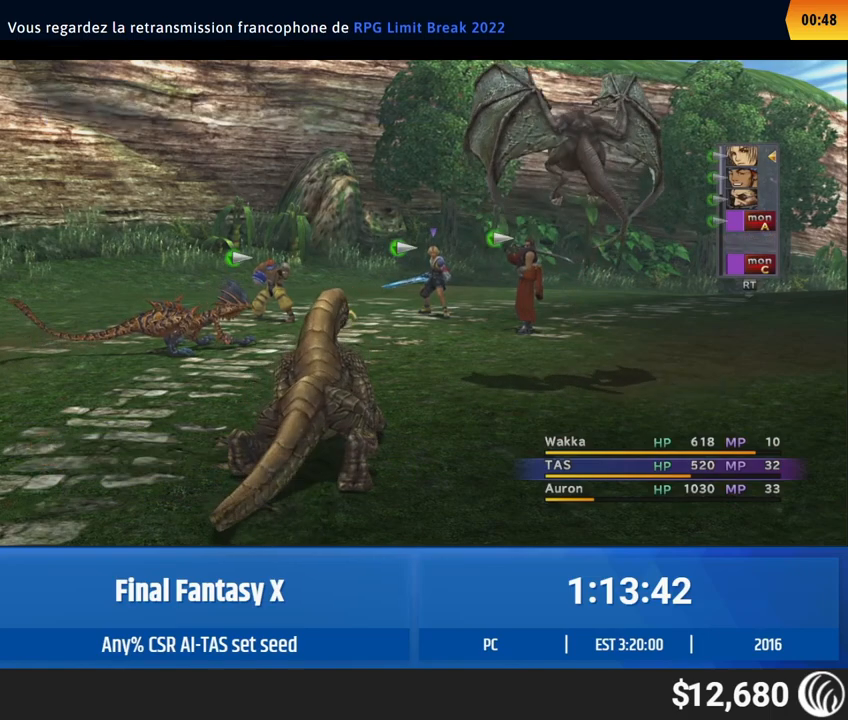
{"buttons": ["A"], "left_stick": "center"}
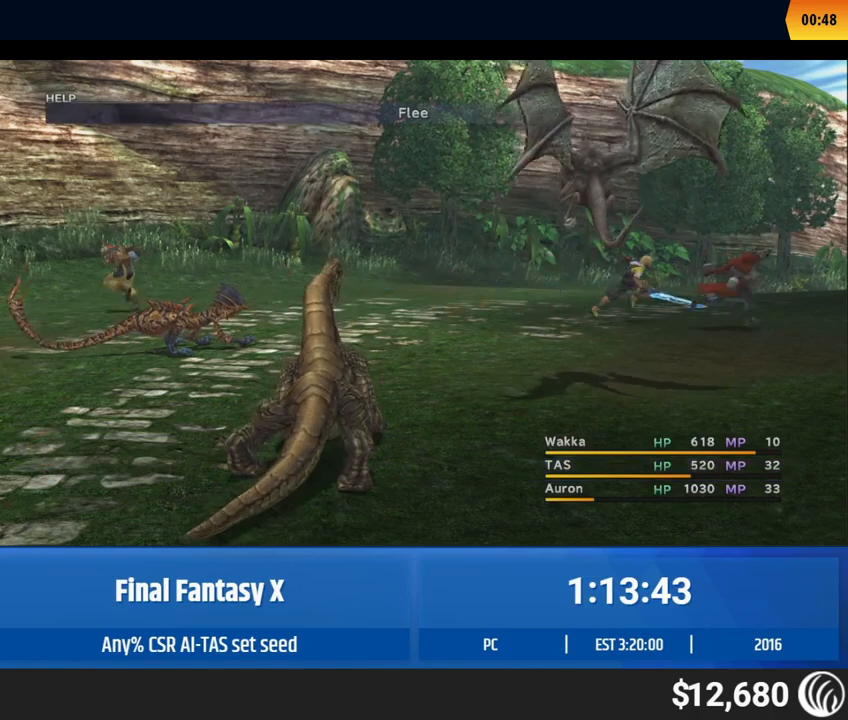
{"buttons": [], "left_stick": "center"}
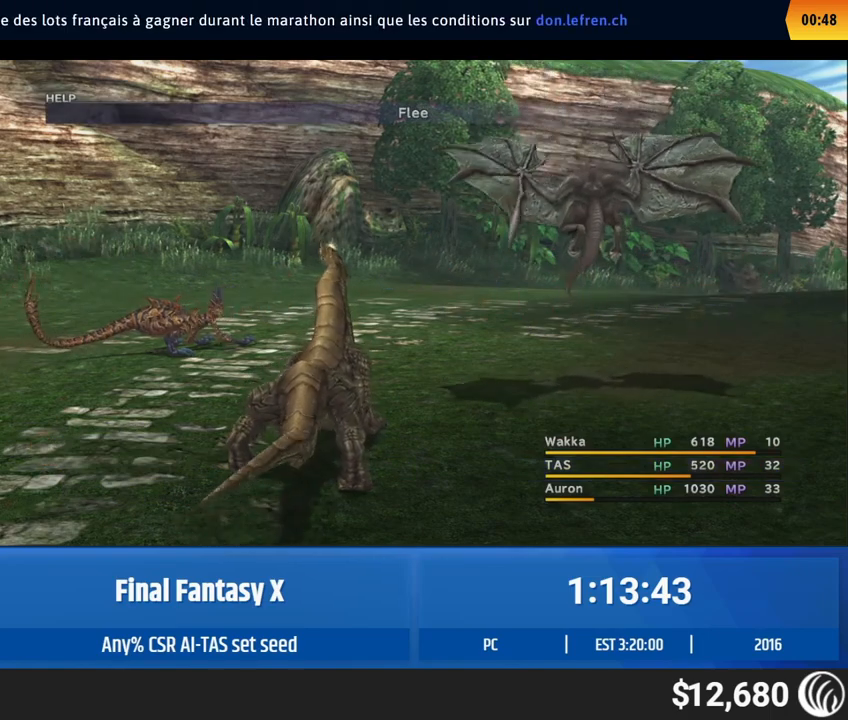
{"buttons": ["A"], "left_stick": "center"}
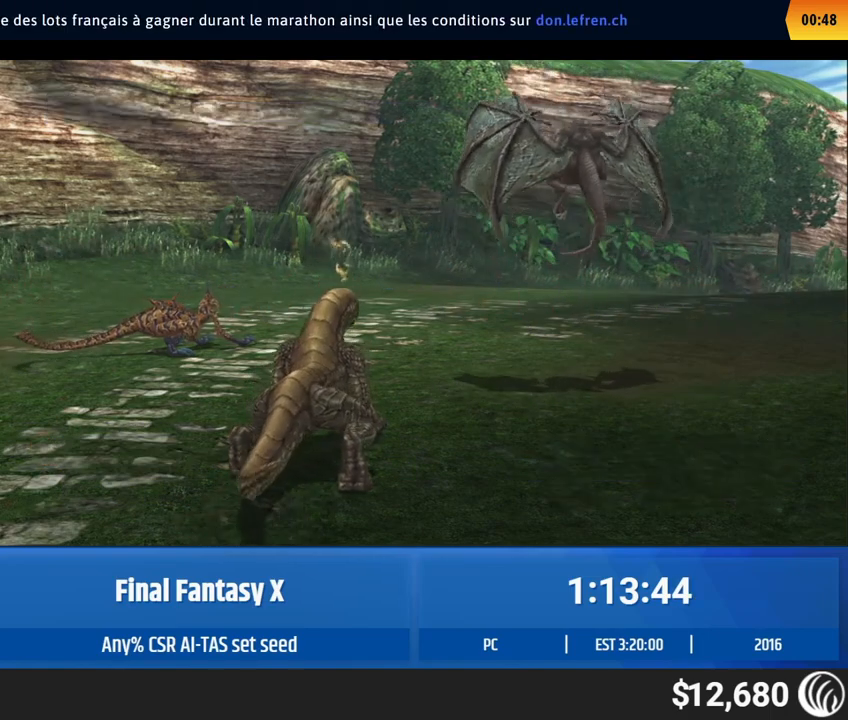
{"buttons": [], "left_stick": "center"}